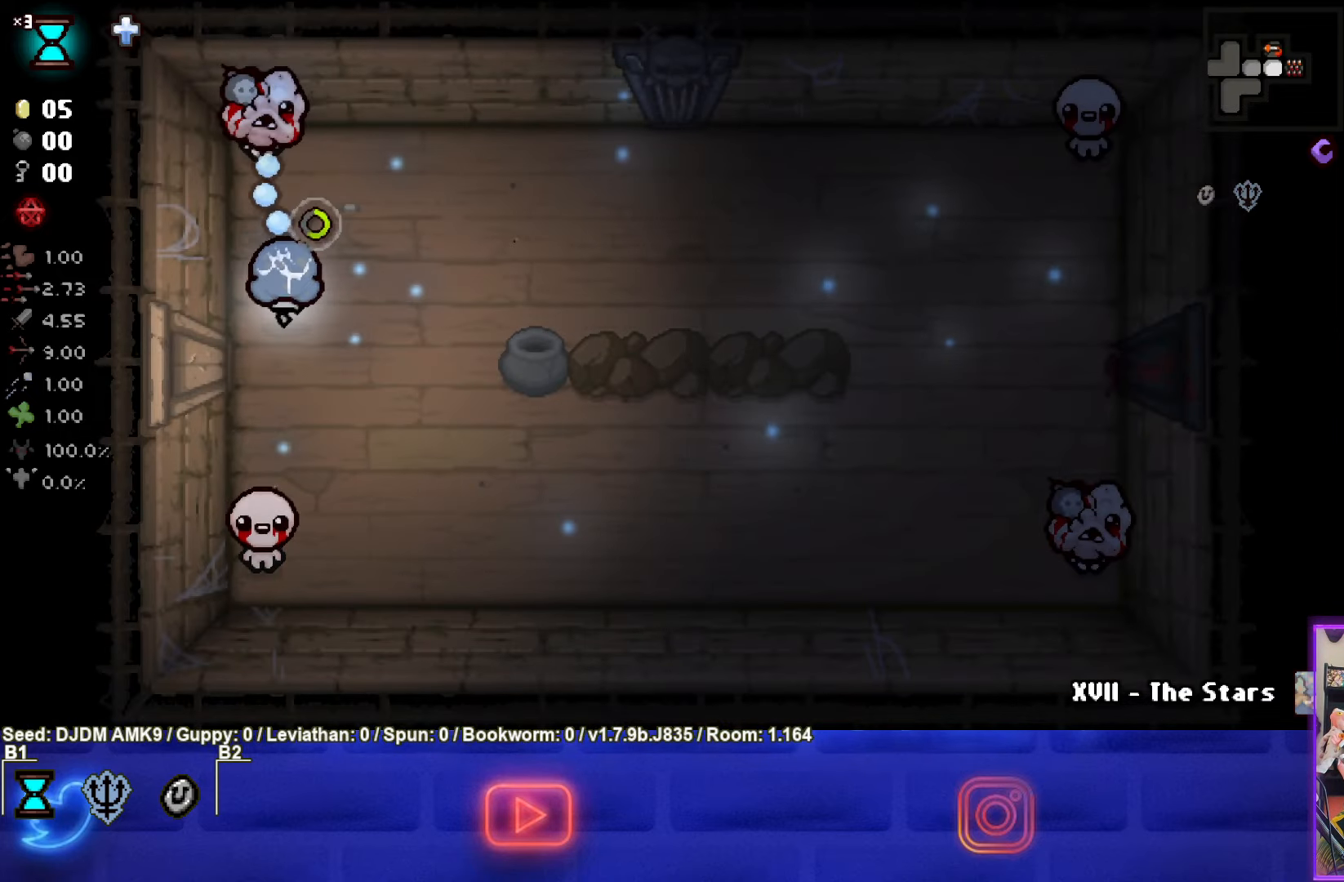
Gameplay with a controller (PlayStation layout); each line is a JSON object with the inputs held at the frame after it. "events" lists button and stick changes between this image and that frame as [ms after this image, input, new state], when the widget could be followed in between. Not read: right_stick.
{"buttons": [], "left_stick": "down-right", "events": [[200, "TRIANGLE", "up"]]}
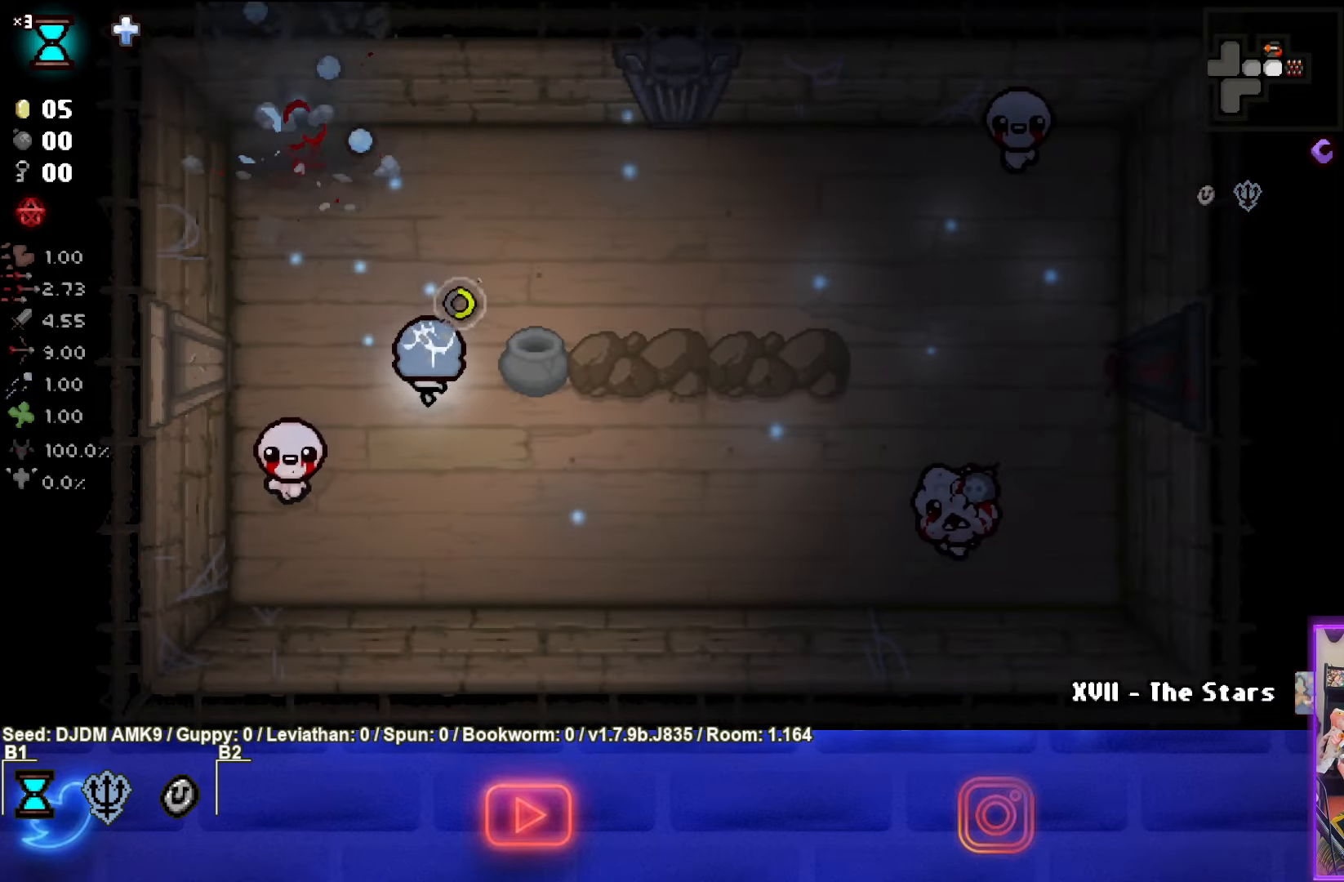
{"buttons": ["SQUARE"], "left_stick": "right", "events": [[134, "SQUARE", "down"], [134, "left_stick", "center"], [334, "left_stick", "right"]]}
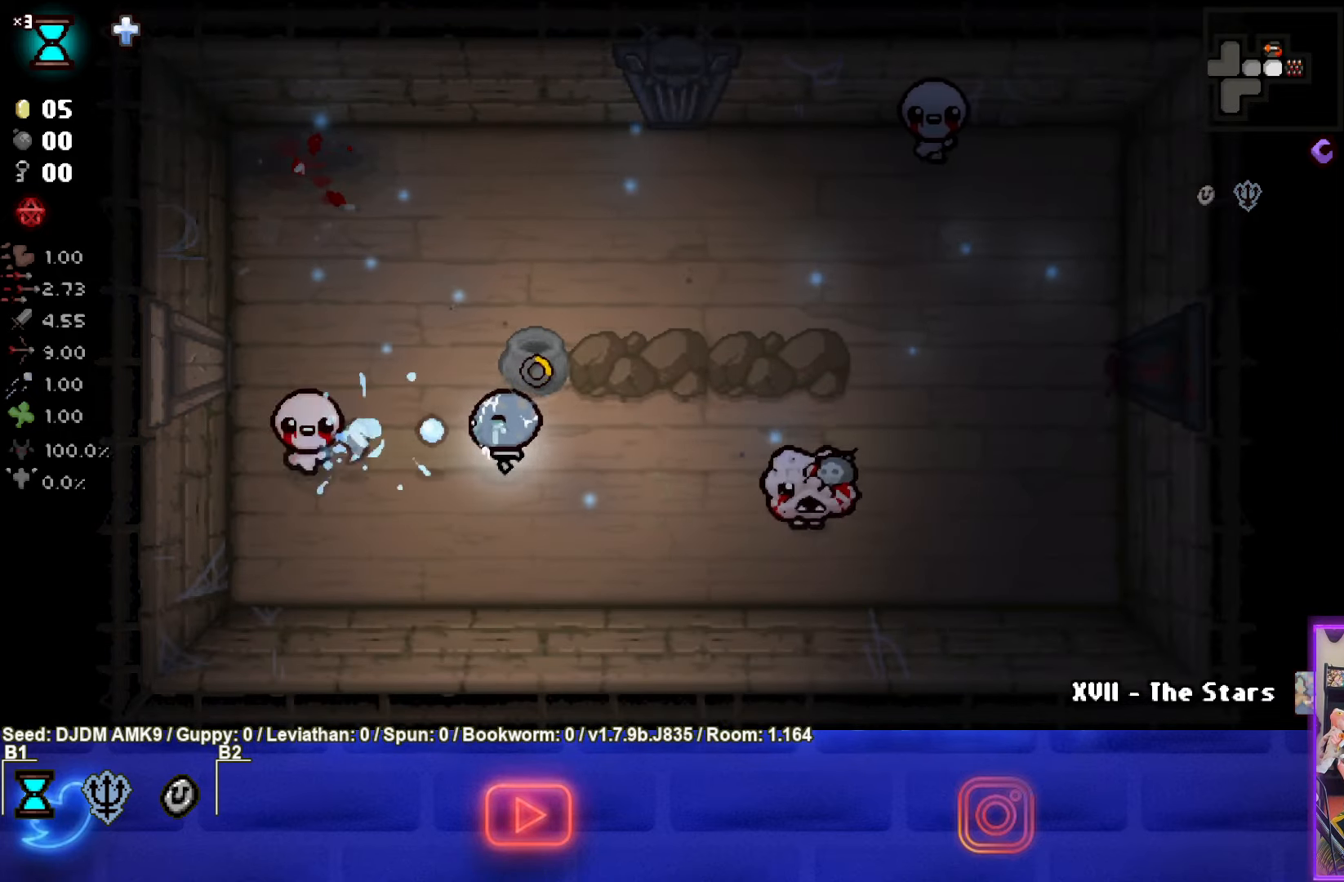
{"buttons": [], "left_stick": "up-left", "events": [[50, "left_stick", "up-left"], [150, "SQUARE", "up"]]}
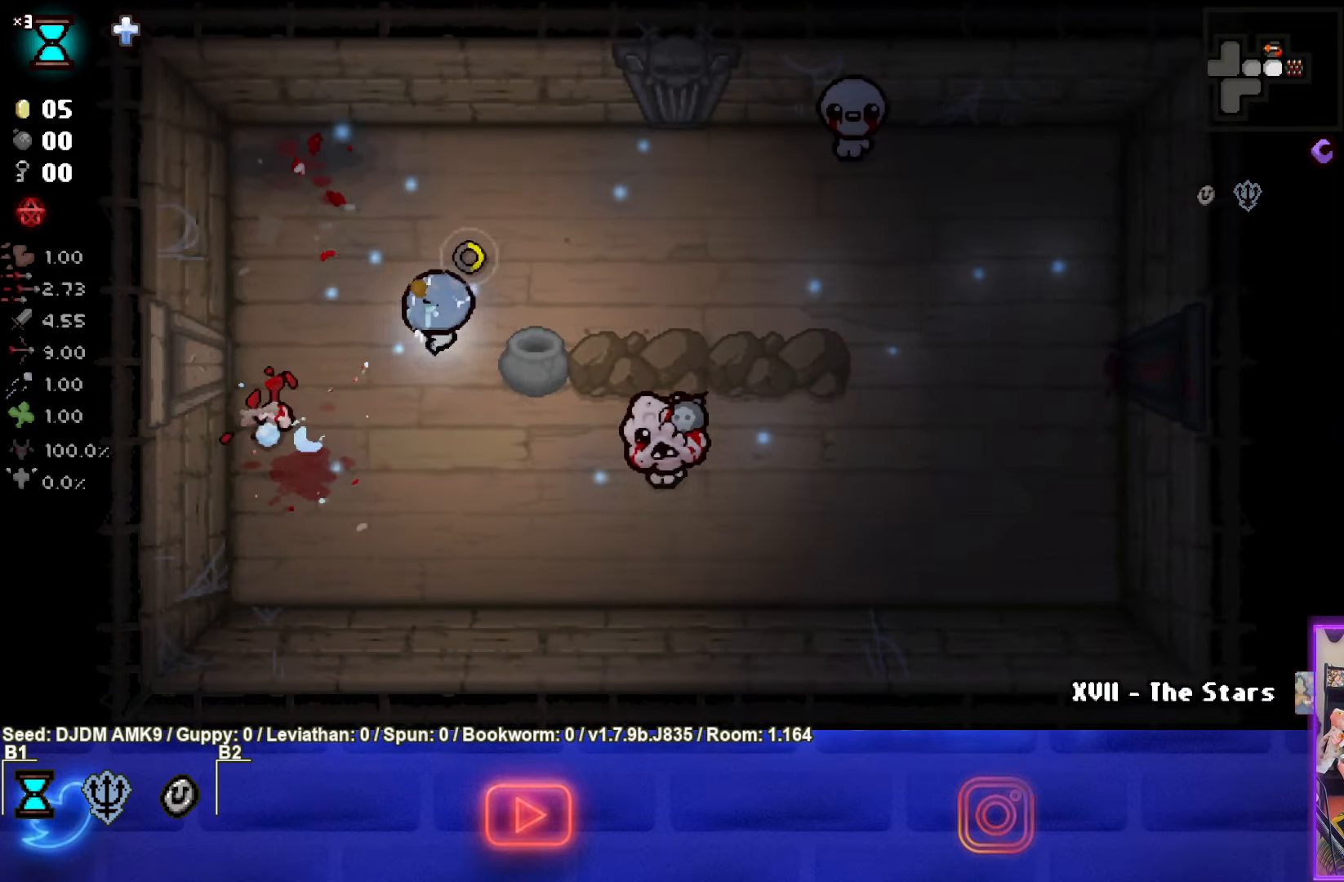
{"buttons": [], "left_stick": "up-right", "events": [[250, "left_stick", "up-right"]]}
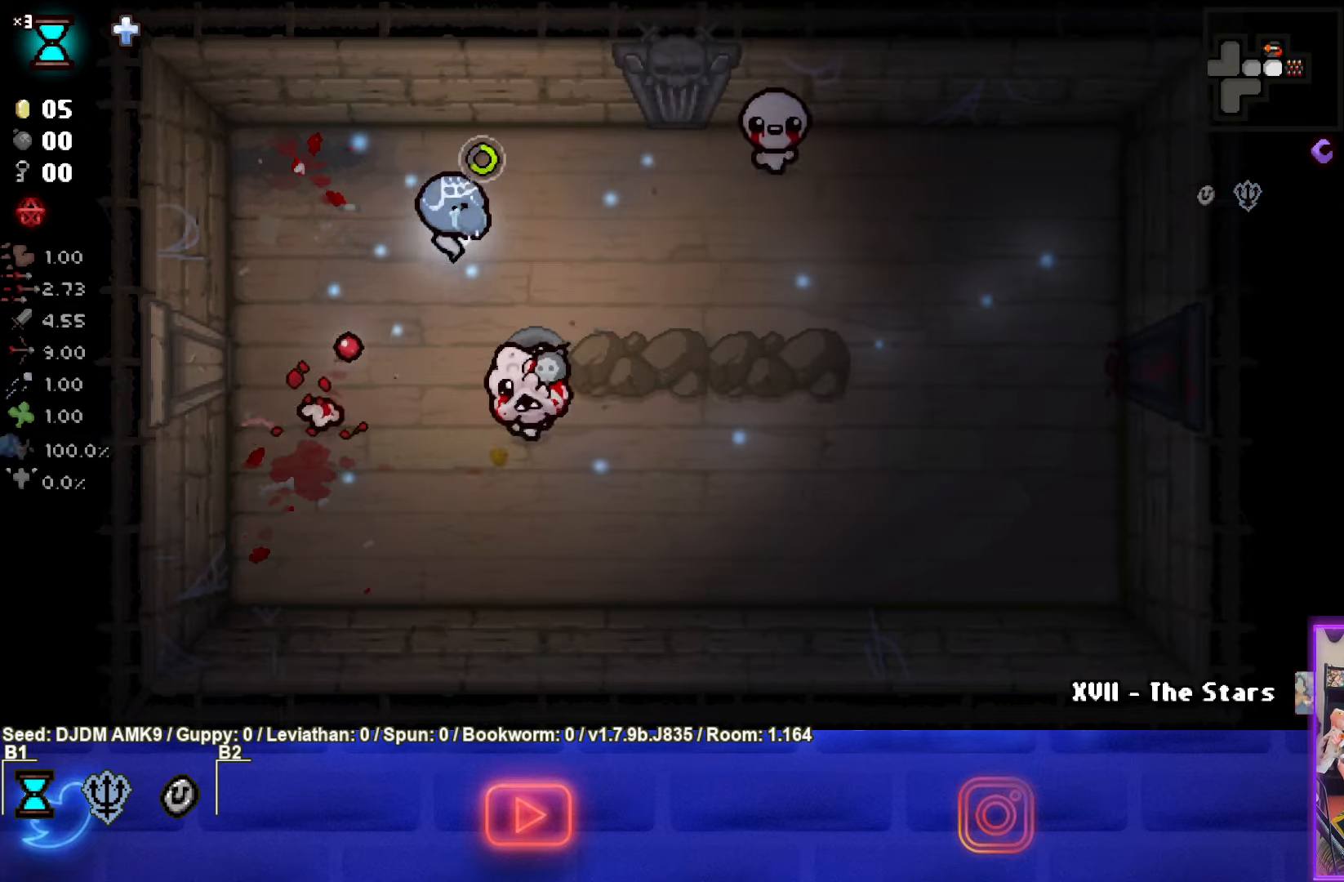
{"buttons": ["SQUARE"], "left_stick": "right", "events": [[83, "left_stick", "down-right"], [400, "SQUARE", "down"], [450, "left_stick", "right"]]}
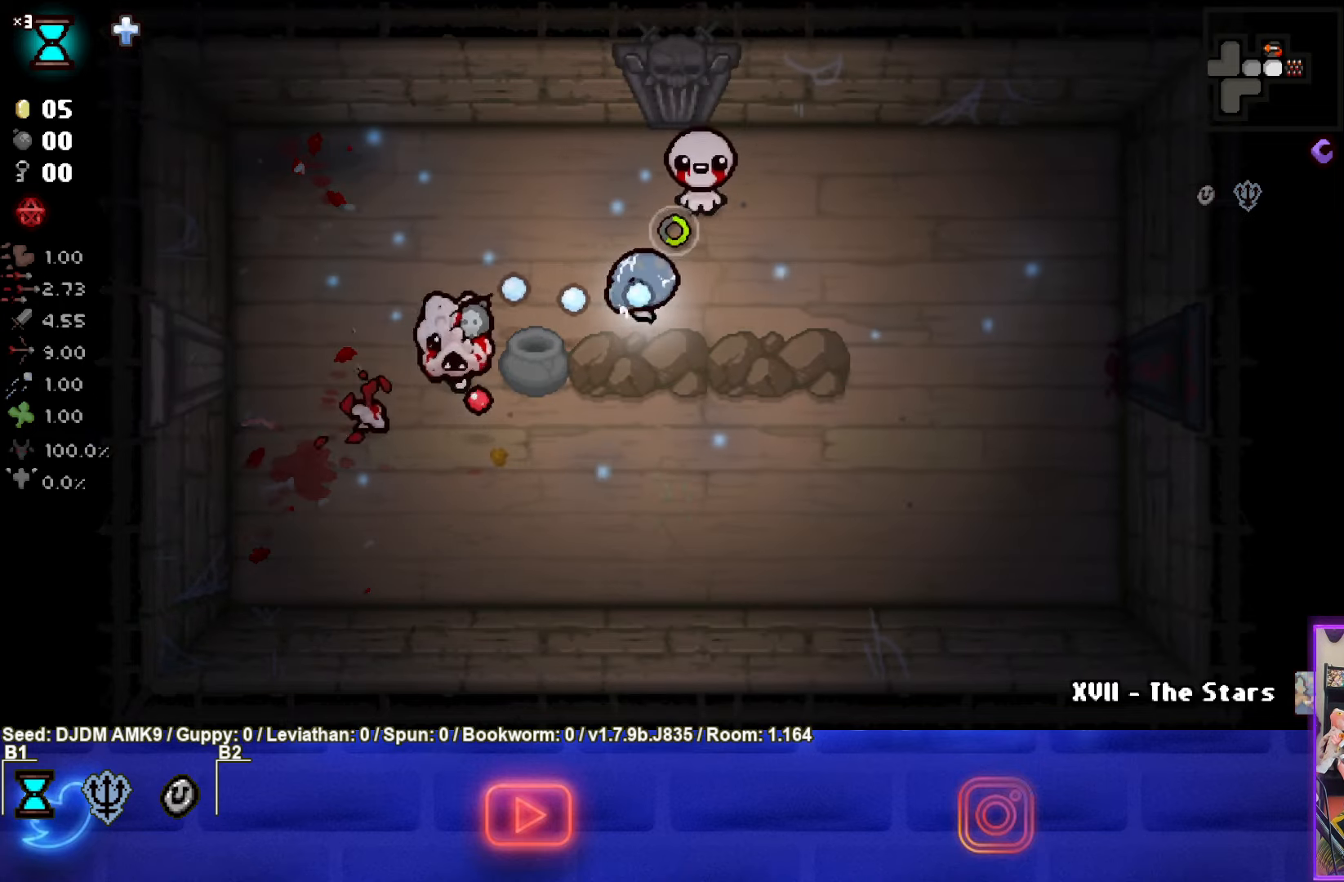
{"buttons": [], "left_stick": "up-right", "events": [[400, "SQUARE", "up"], [433, "left_stick", "up-right"]]}
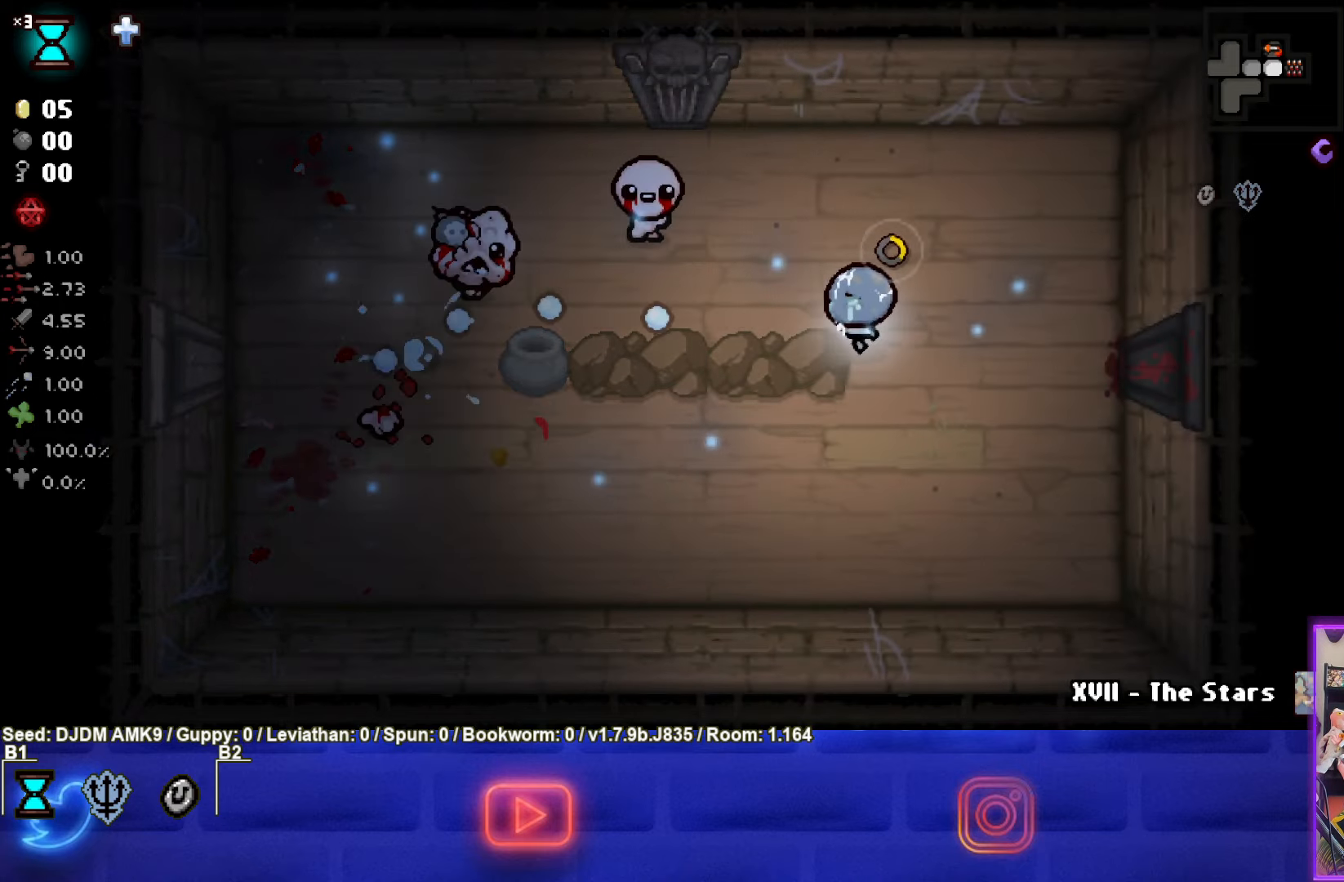
{"buttons": [], "left_stick": "down-right", "events": [[83, "left_stick", "up-left"], [150, "SQUARE", "down"], [283, "left_stick", "right"], [433, "SQUARE", "up"], [500, "left_stick", "down-right"]]}
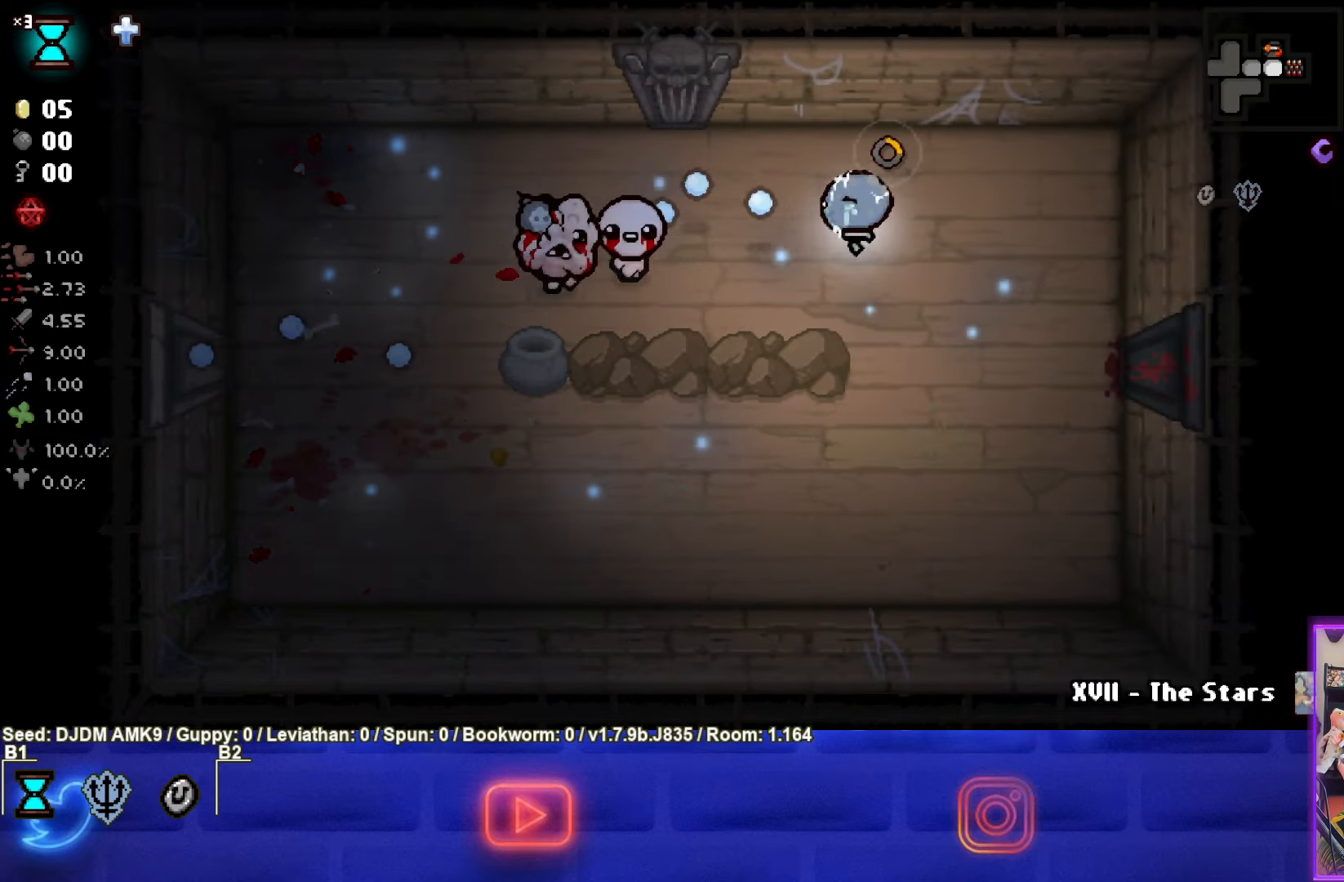
{"buttons": ["SQUARE"], "left_stick": "right", "events": [[16, "SQUARE", "down"], [50, "left_stick", "down"], [166, "SQUARE", "up"], [166, "left_stick", "right"], [250, "SQUARE", "down"], [400, "left_stick", "center"], [416, "SQUARE", "up"], [483, "SQUARE", "down"], [483, "left_stick", "right"]]}
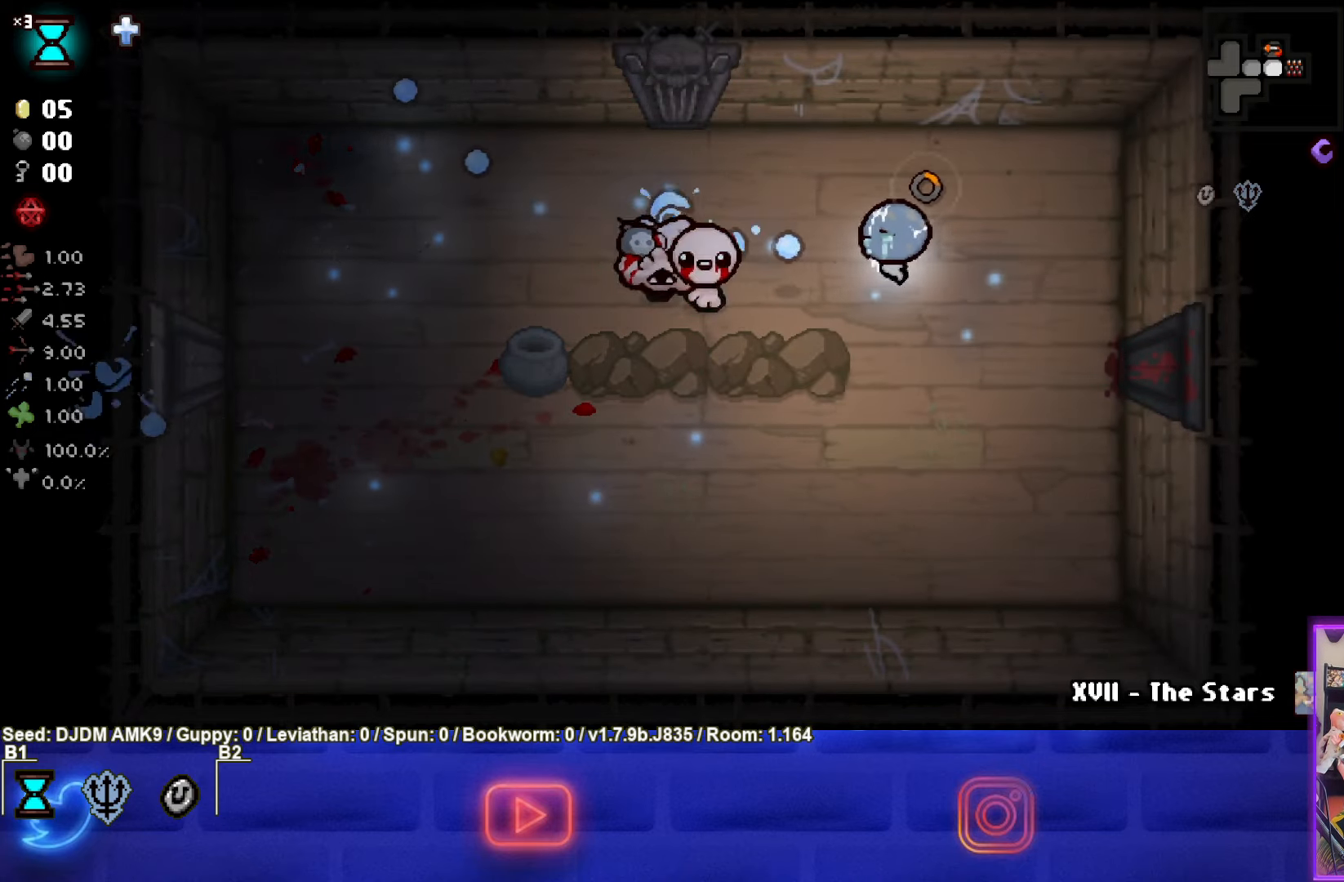
{"buttons": ["SQUARE"], "left_stick": "down-right", "events": [[150, "left_stick", "center"], [166, "SQUARE", "up"], [216, "SQUARE", "down"], [283, "left_stick", "down-right"], [400, "SQUARE", "up"], [483, "SQUARE", "down"]]}
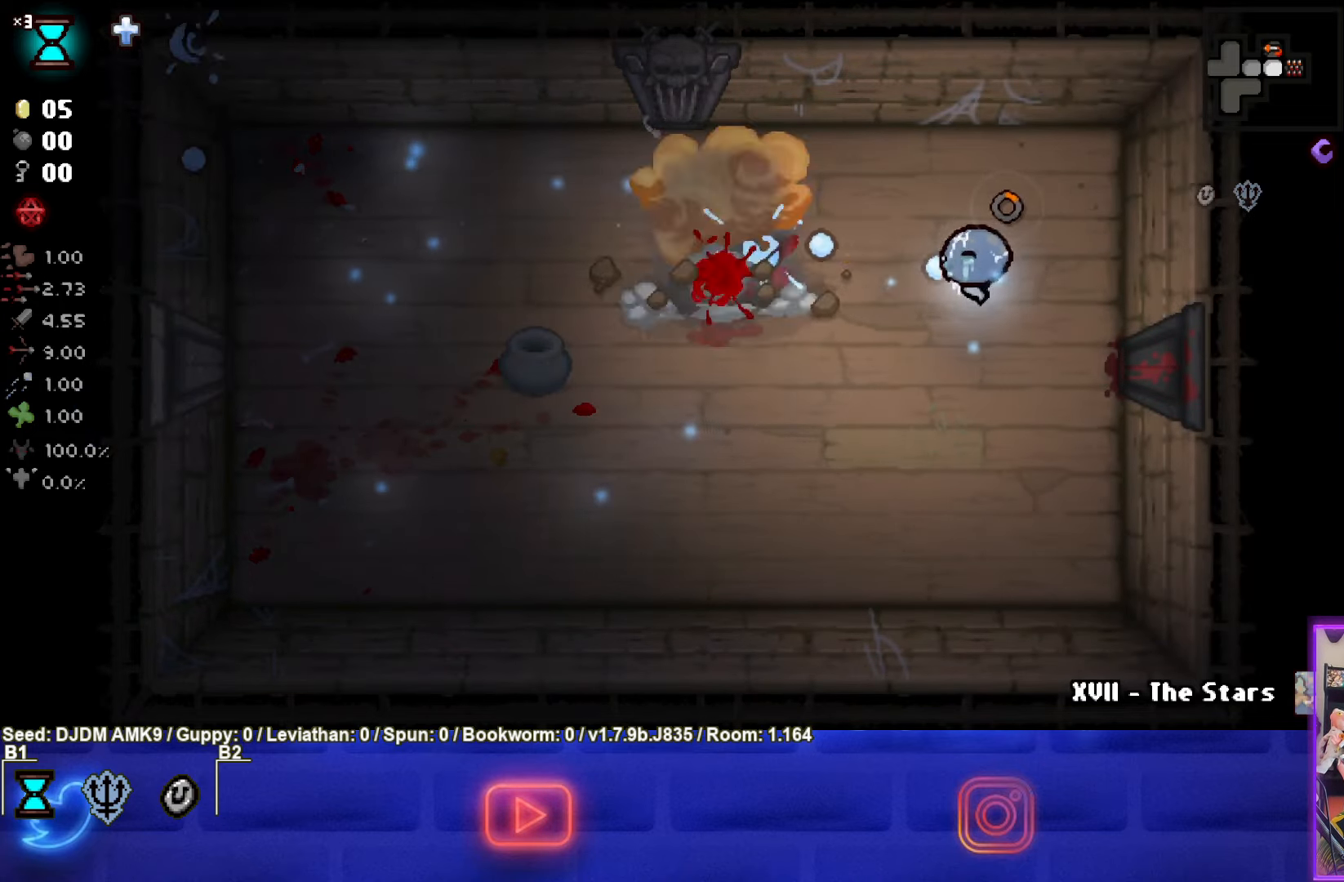
{"buttons": [], "left_stick": "left", "events": [[50, "left_stick", "right"], [150, "SQUARE", "up"], [233, "left_stick", "down"], [283, "left_stick", "down-left"], [483, "left_stick", "left"]]}
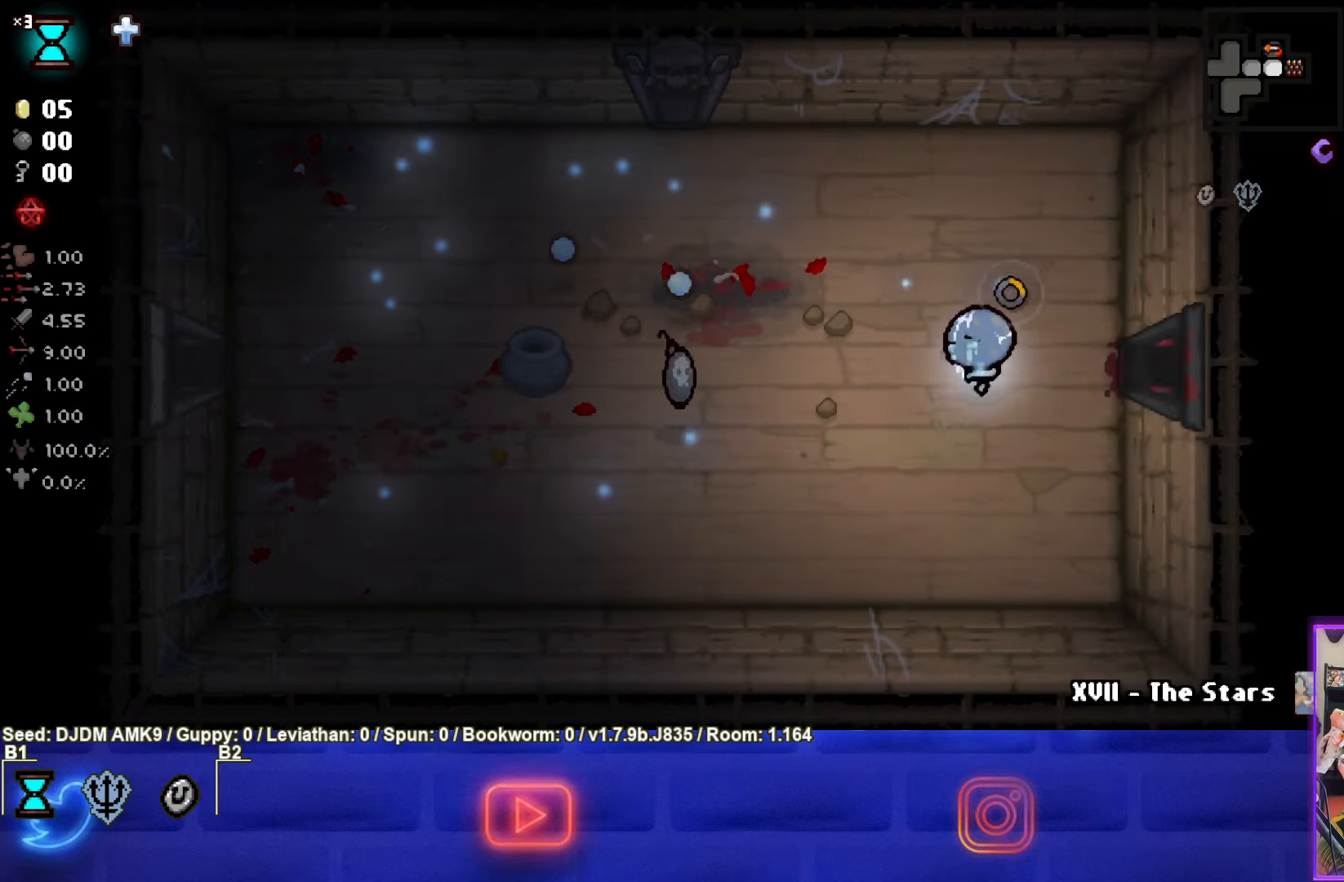
{"buttons": [], "left_stick": "left", "events": []}
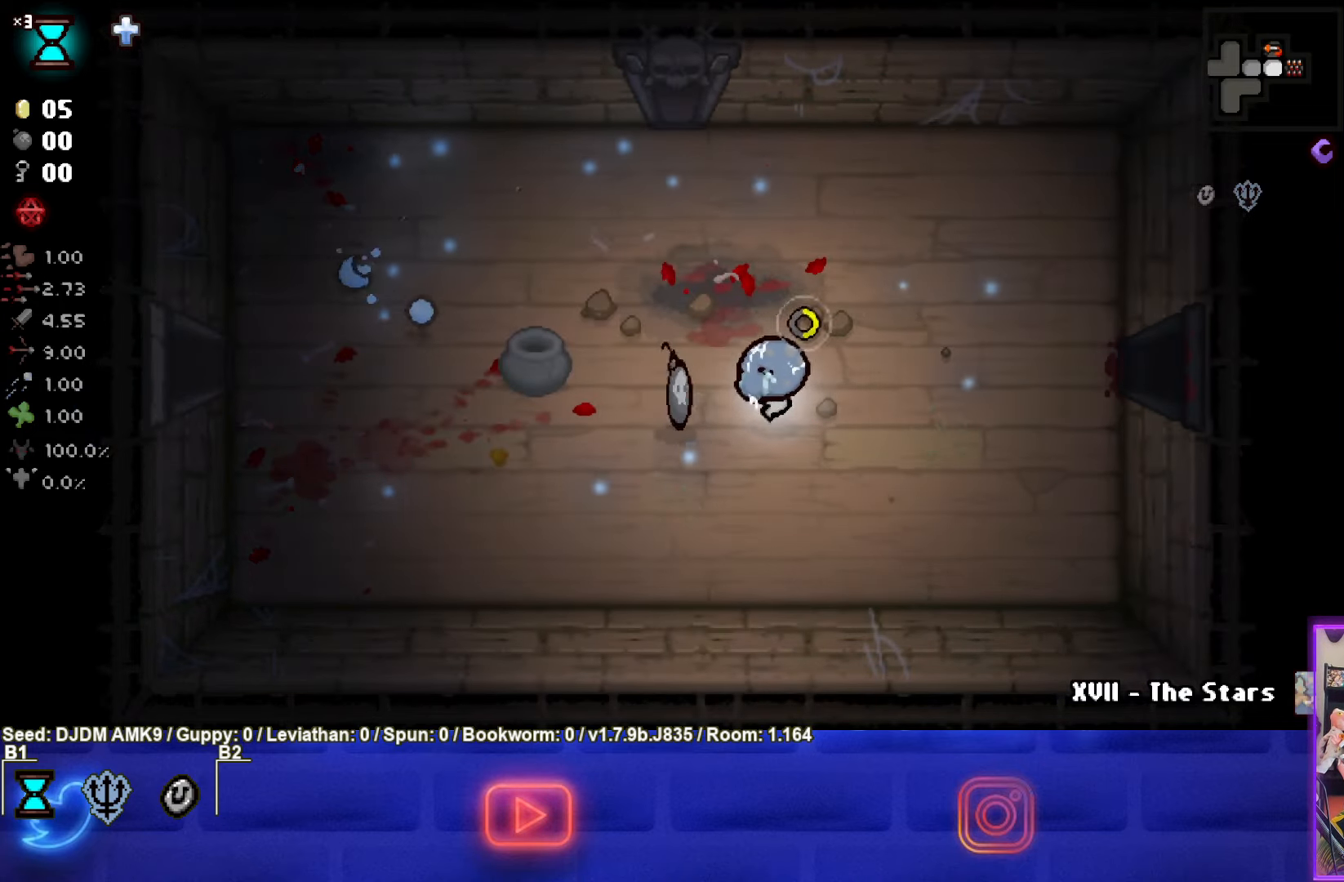
{"buttons": [], "left_stick": "up", "events": [[150, "left_stick", "up"]]}
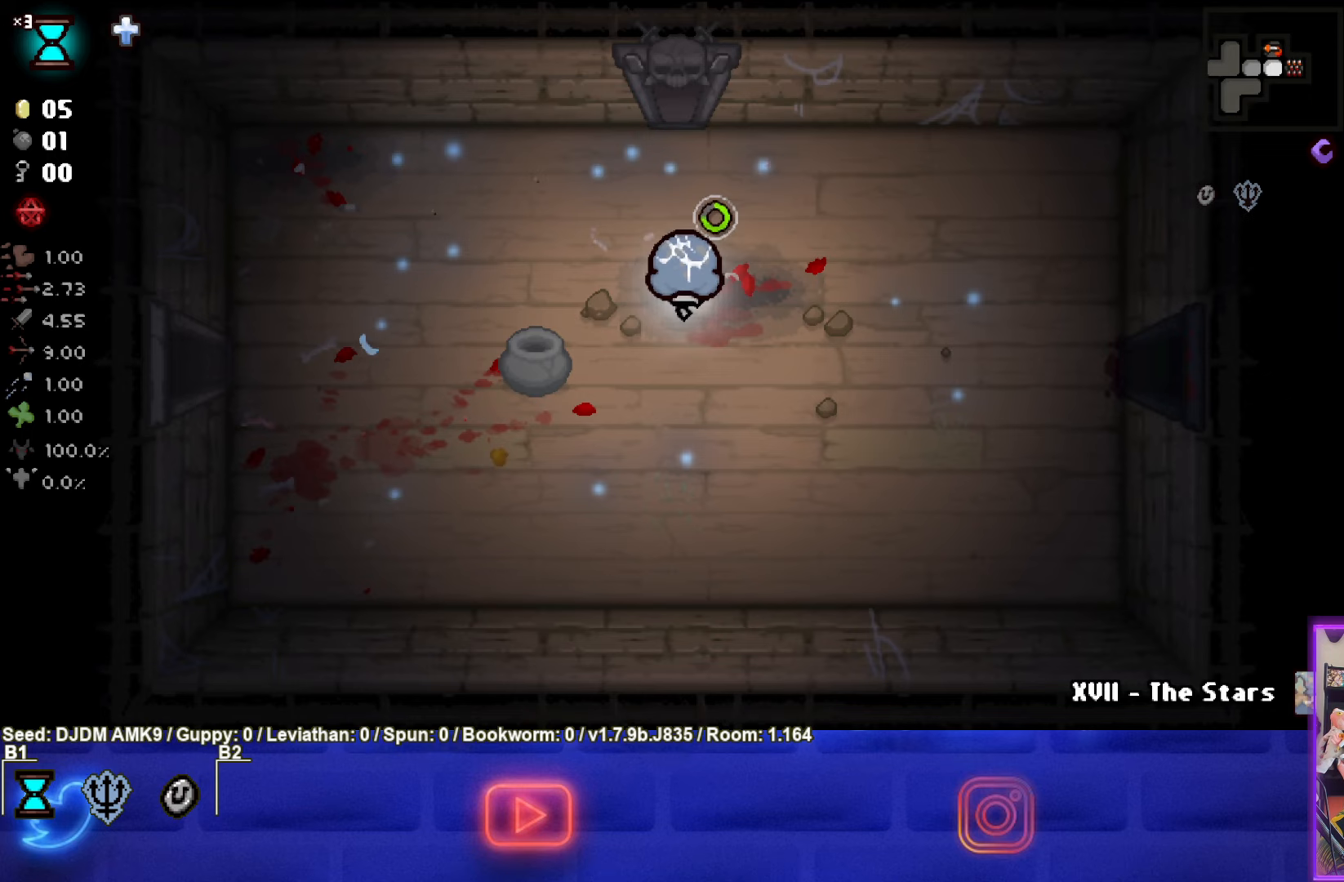
{"buttons": [], "left_stick": "up", "events": []}
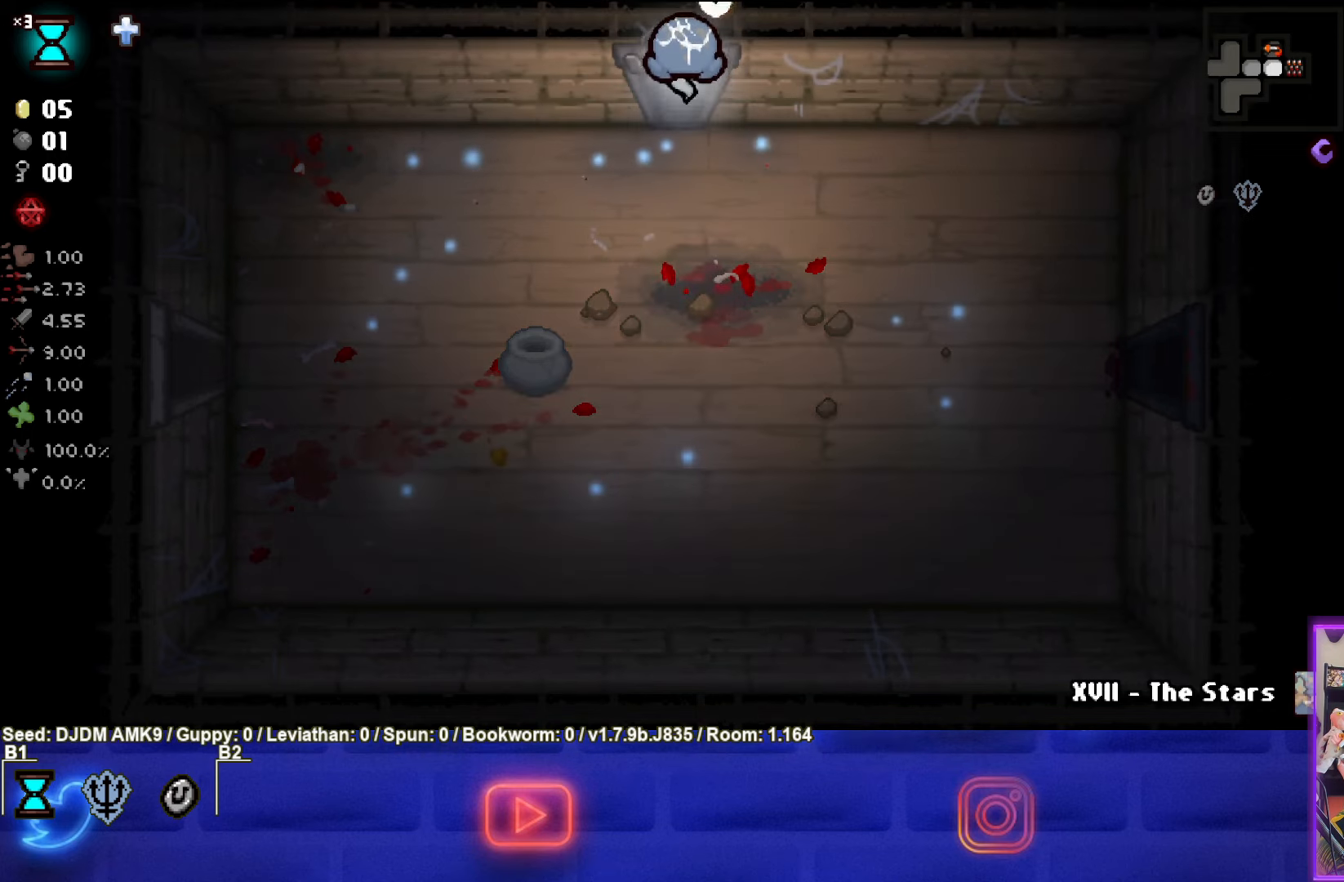
{"buttons": [], "left_stick": "center", "events": [[83, "left_stick", "center"]]}
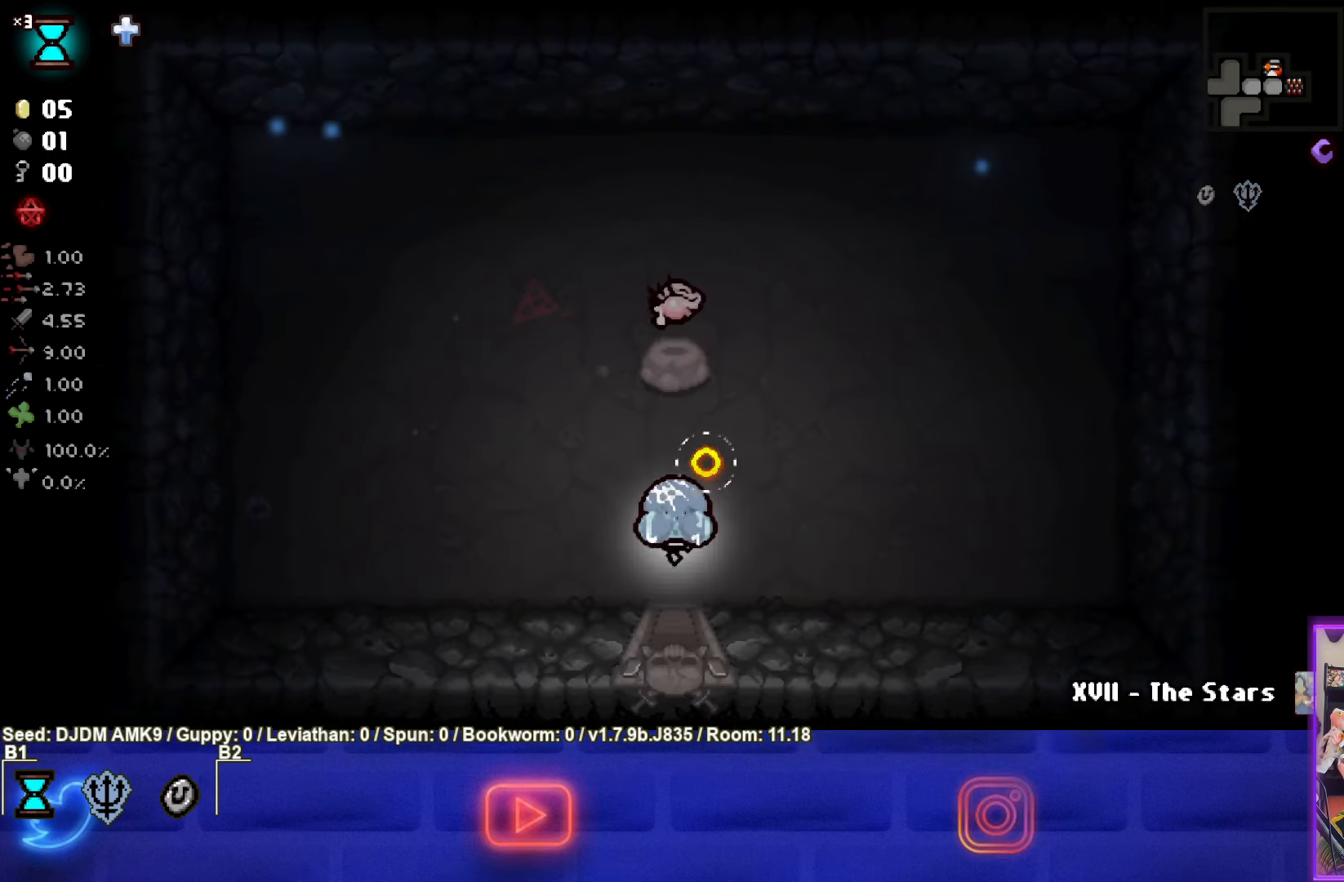
{"buttons": [], "left_stick": "up", "events": [[183, "left_stick", "up"]]}
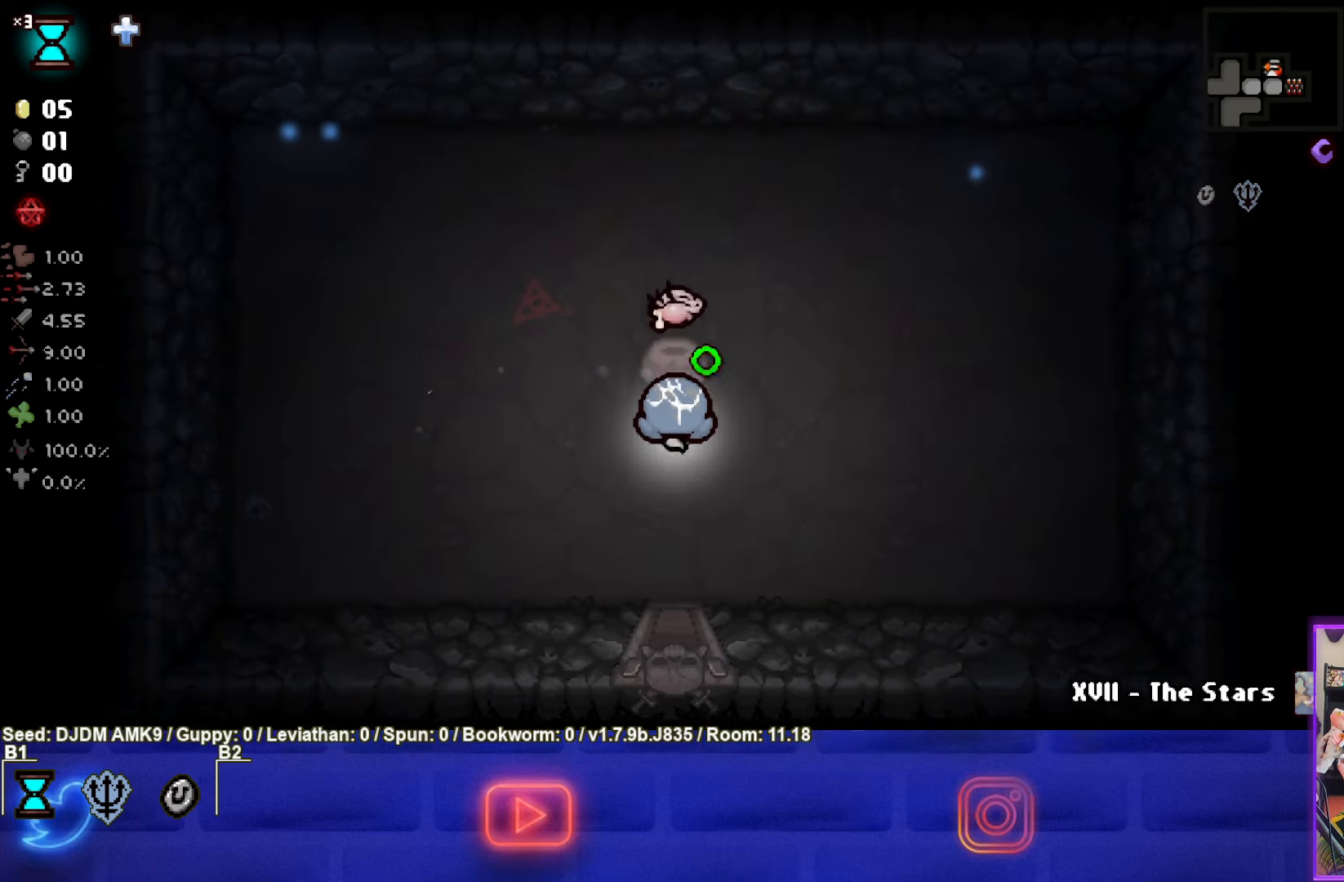
{"buttons": [], "left_stick": "center", "events": [[233, "left_stick", "center"], [350, "R1", "down"], [467, "R1", "up"]]}
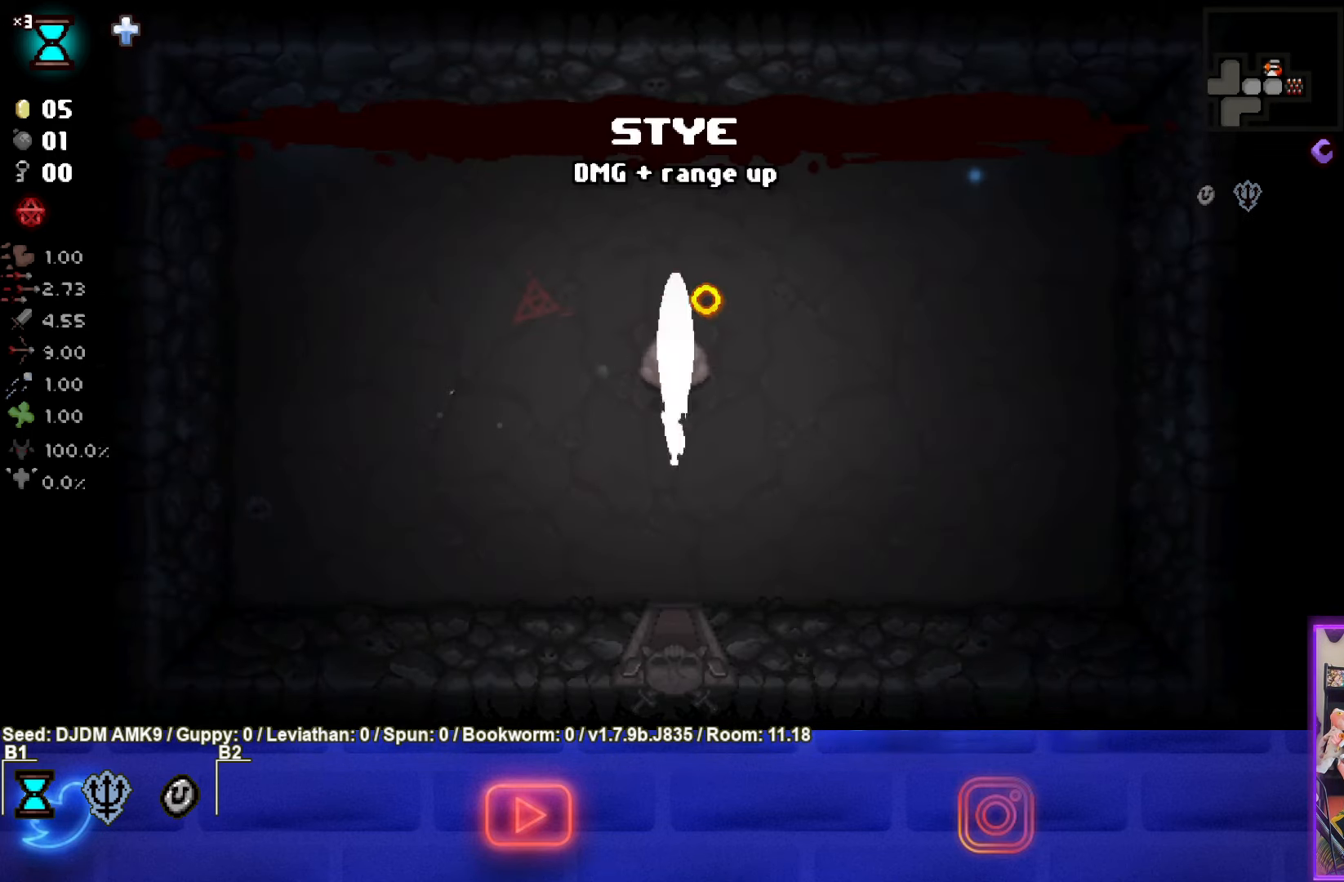
{"buttons": [], "left_stick": "center", "events": []}
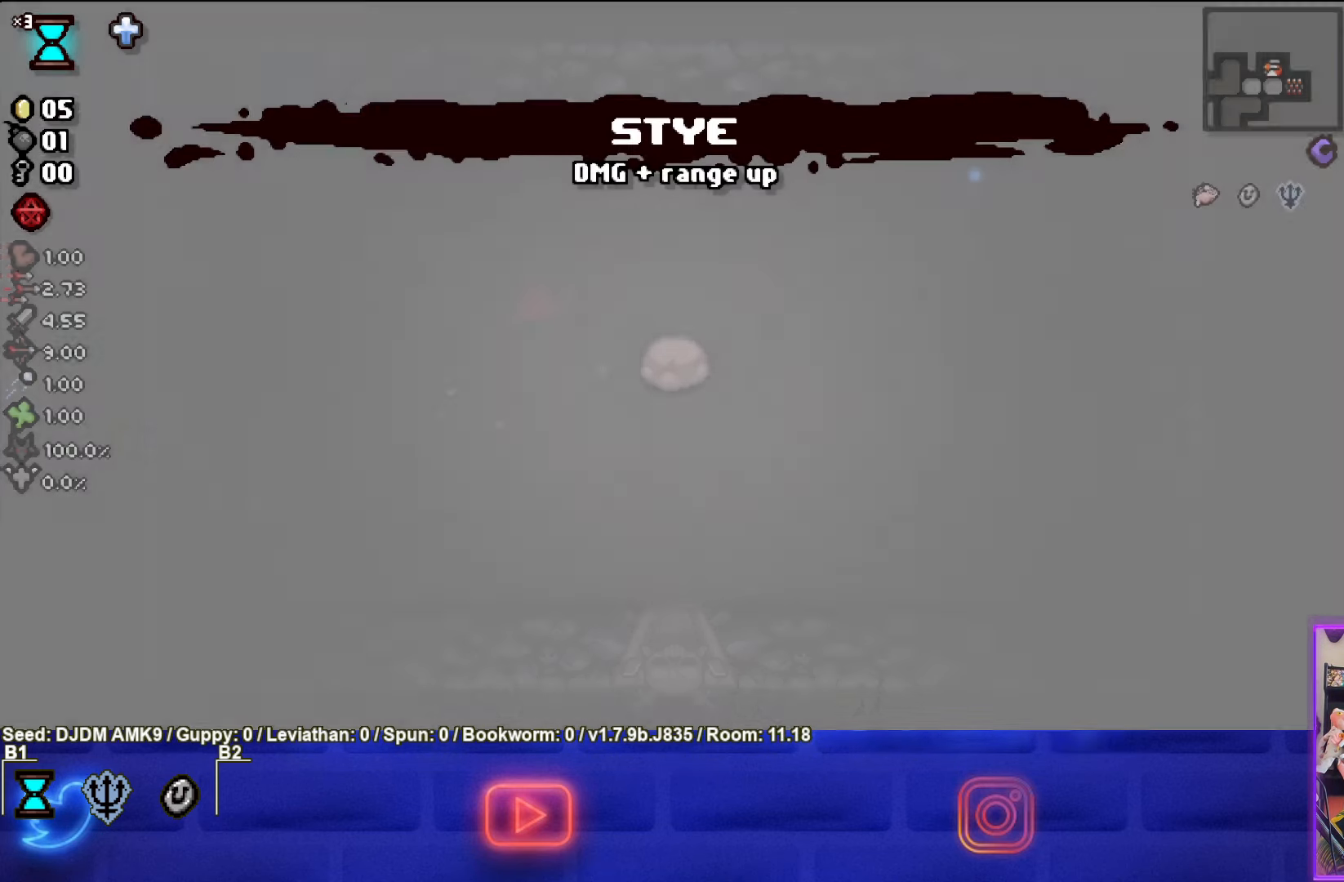
{"buttons": [], "left_stick": "center", "events": []}
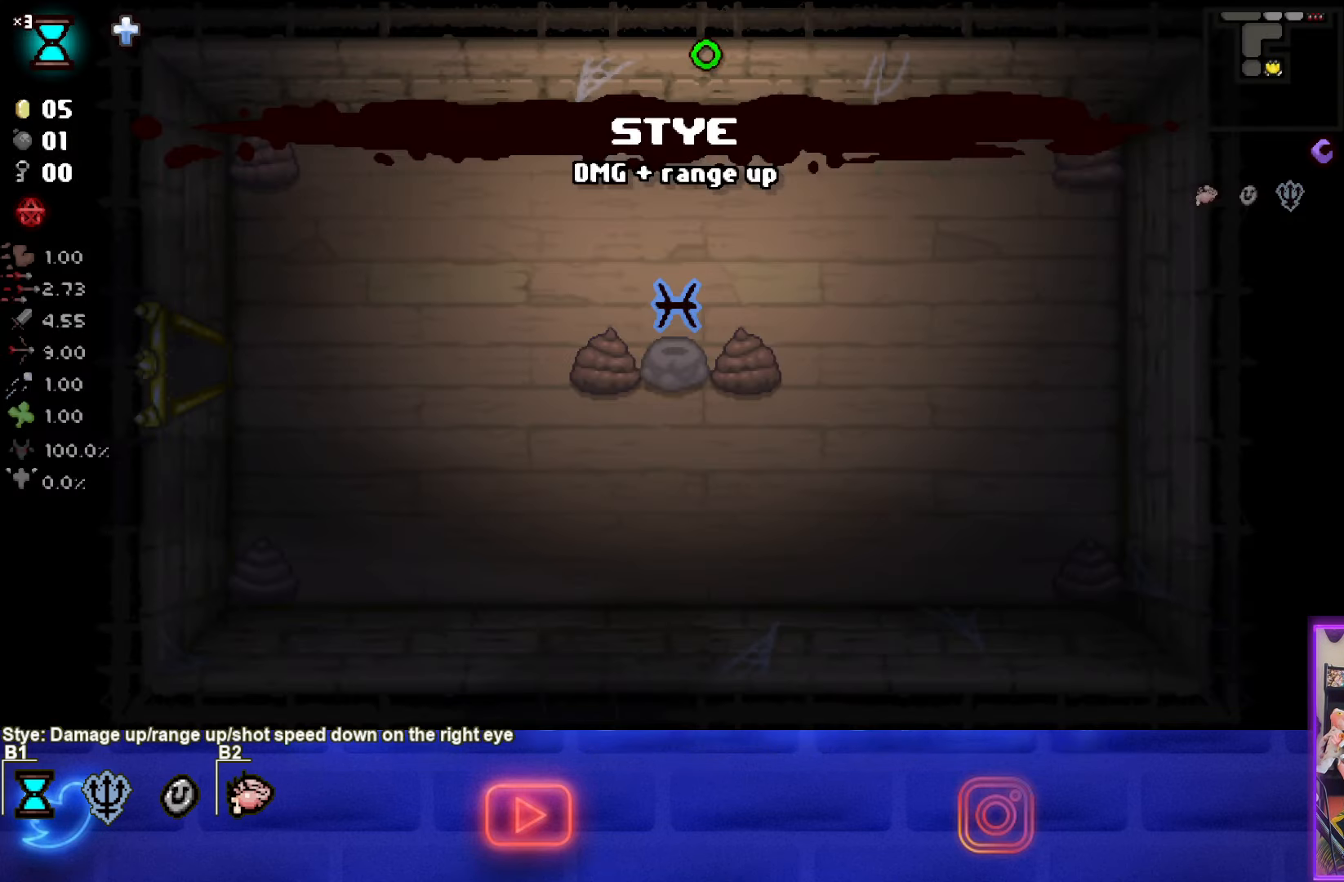
{"buttons": [], "left_stick": "right", "events": [[350, "left_stick", "right"]]}
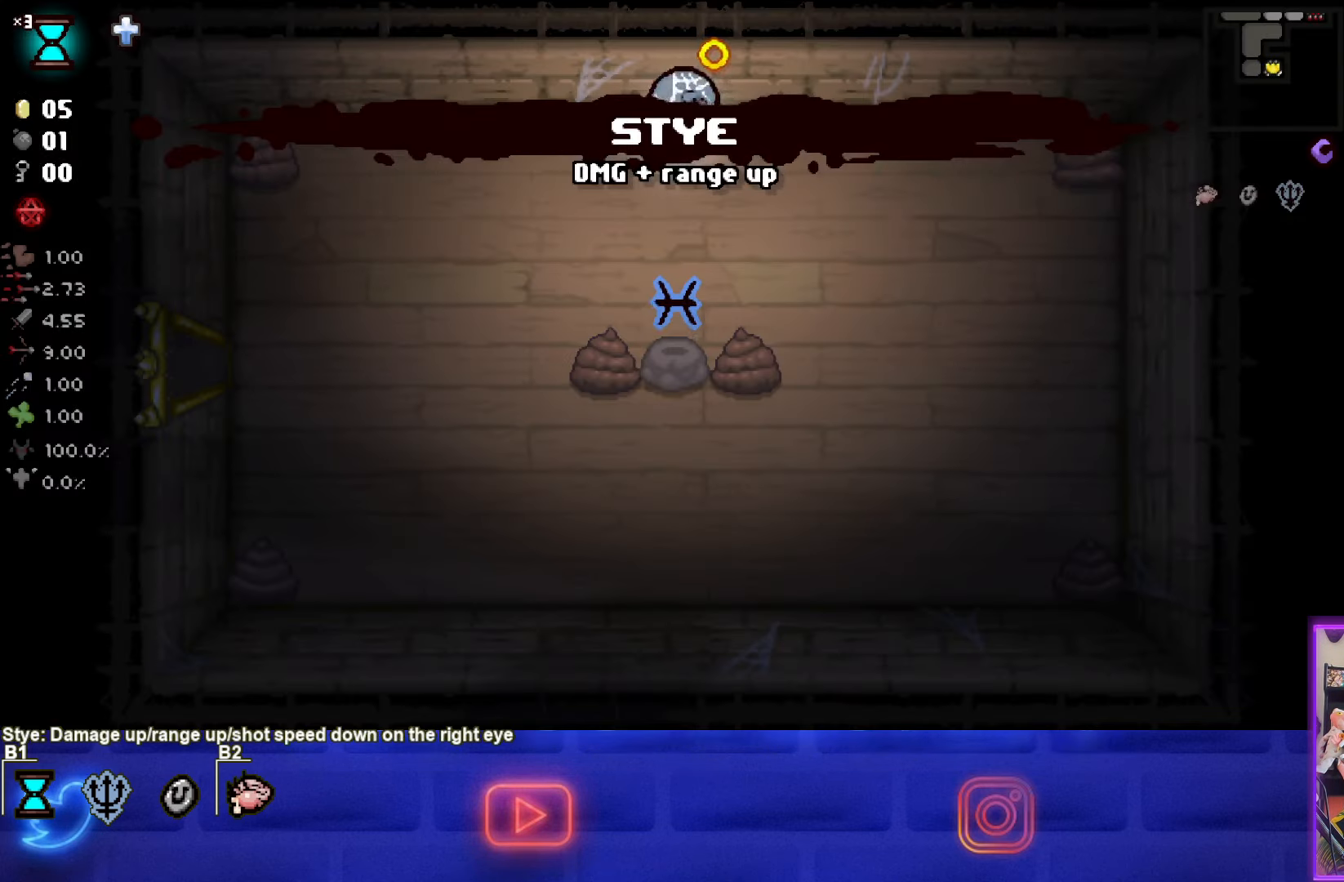
{"buttons": [], "left_stick": "down", "events": [[50, "left_stick", "down"]]}
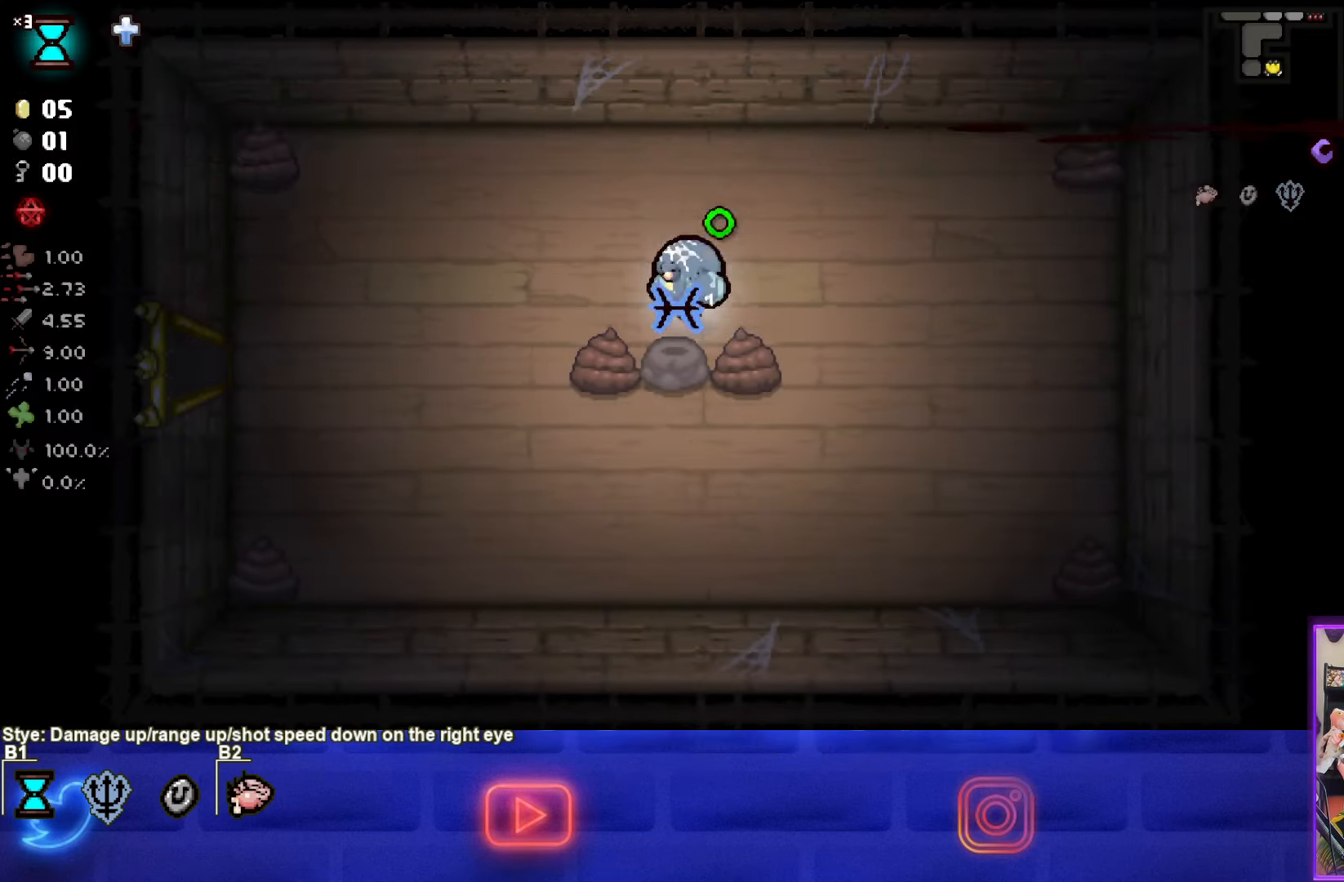
{"buttons": [], "left_stick": "left", "events": [[83, "left_stick", "left"]]}
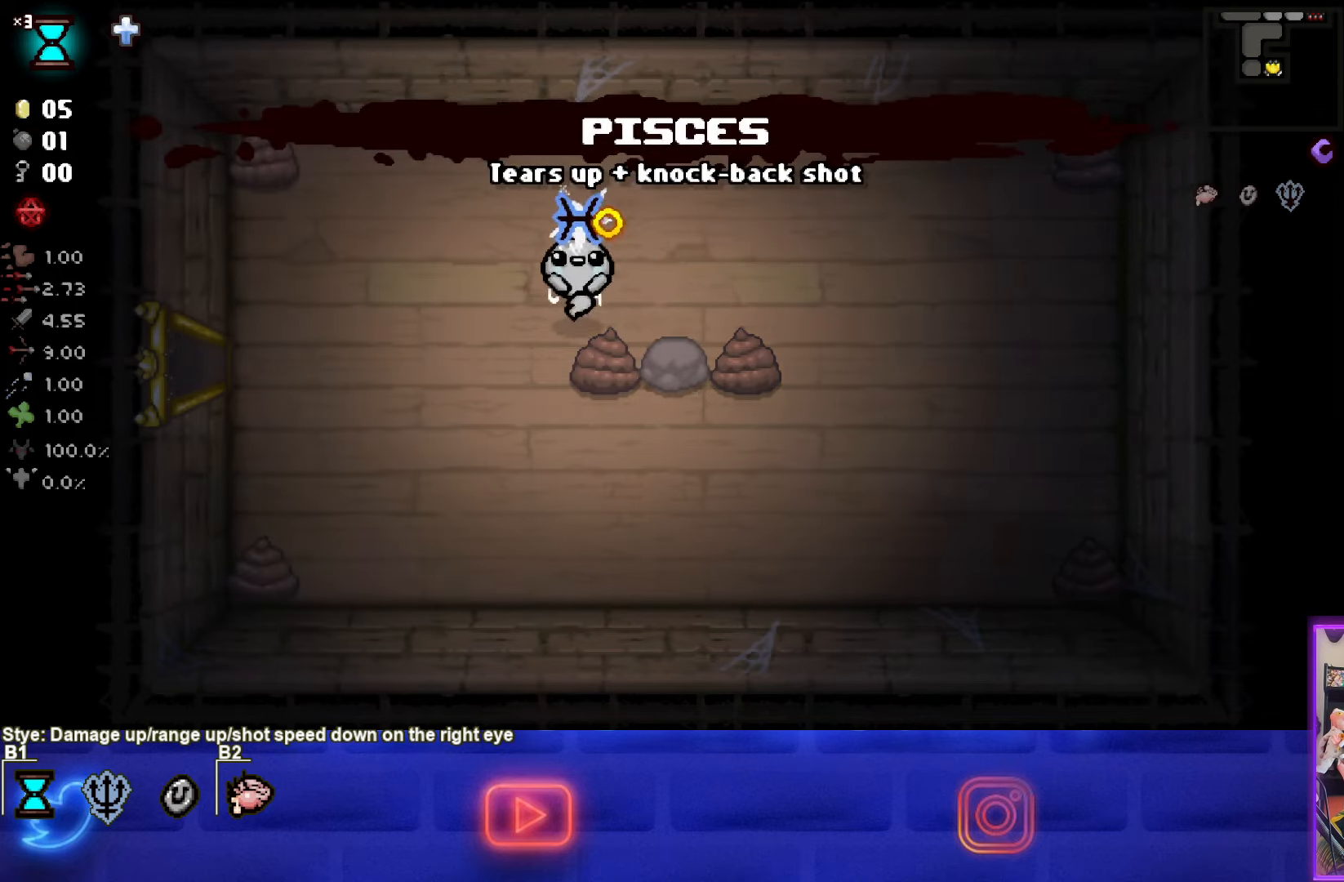
{"buttons": [], "left_stick": "left", "events": []}
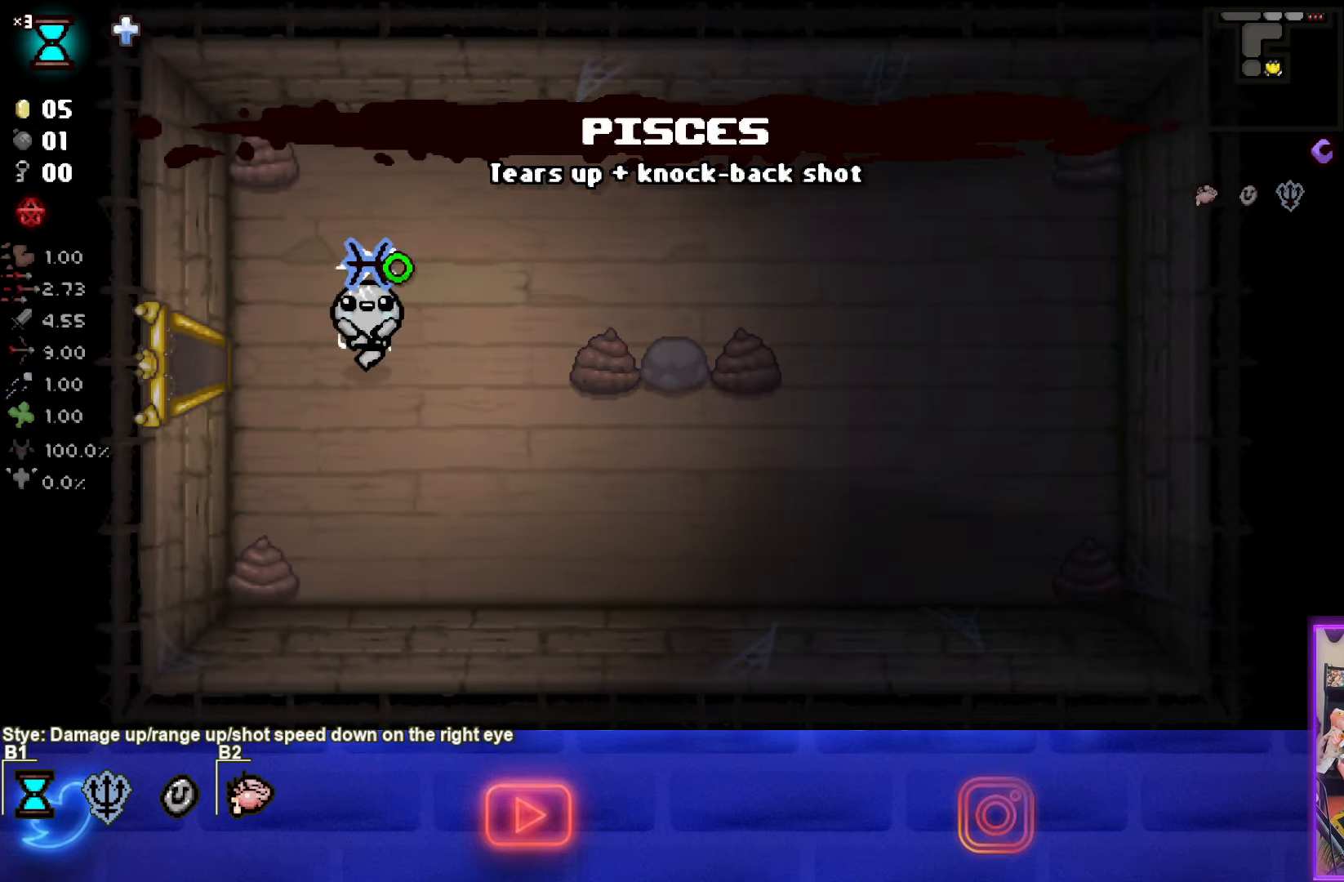
{"buttons": [], "left_stick": "left", "events": []}
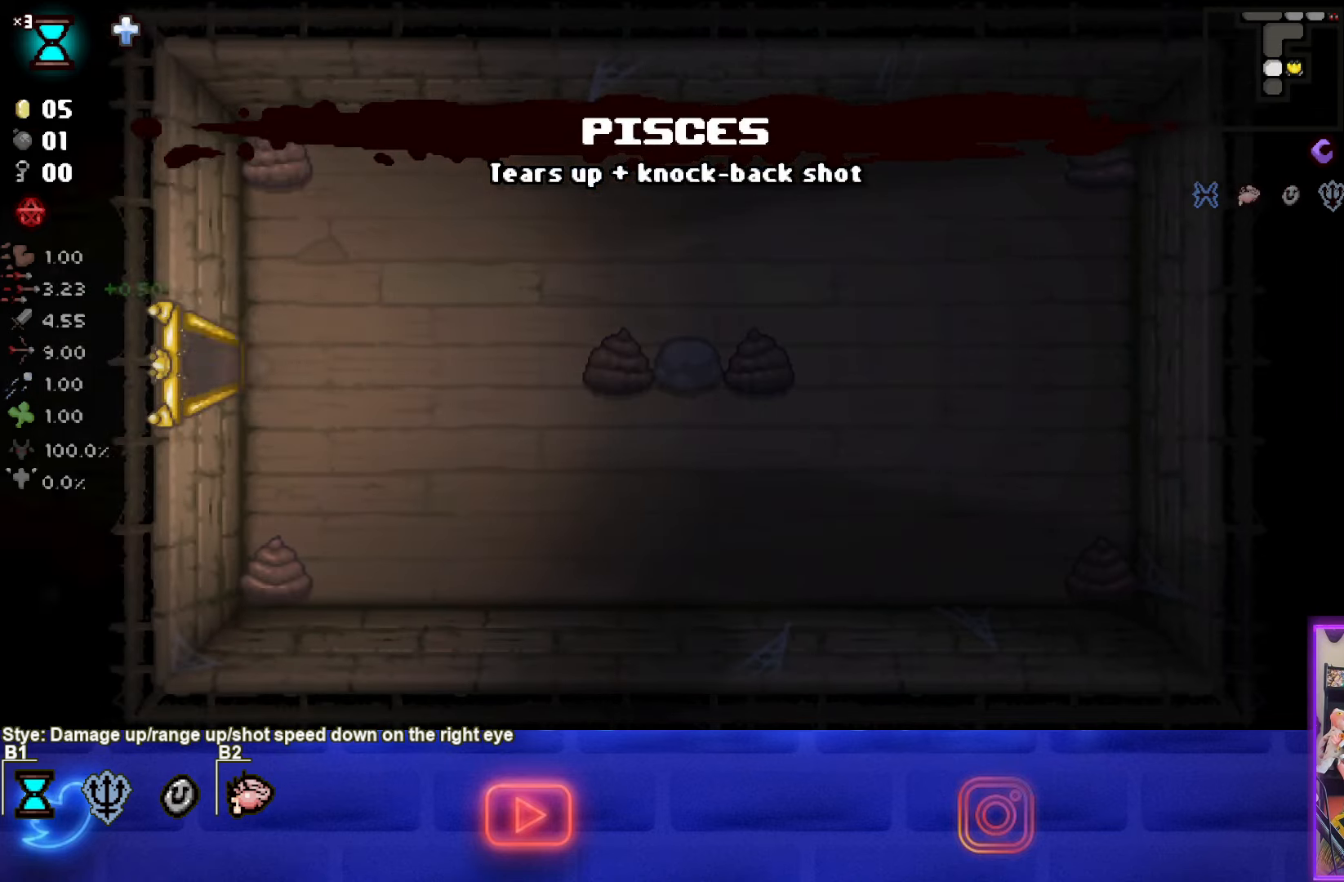
{"buttons": [], "left_stick": "left", "events": [[34, "left_stick", "center"], [400, "left_stick", "left"]]}
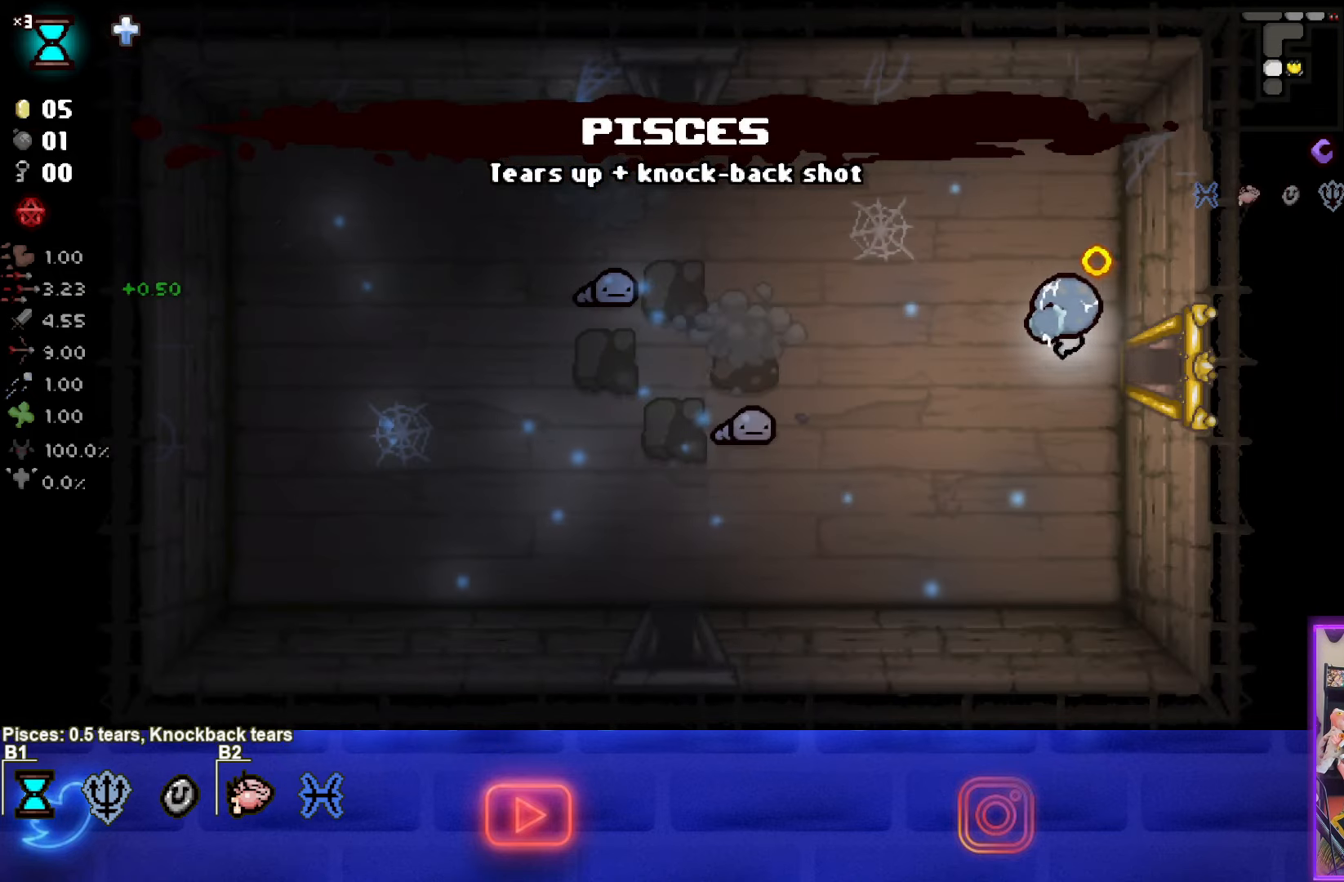
{"buttons": ["SQUARE"], "left_stick": "center", "events": [[67, "SQUARE", "down"], [150, "left_stick", "down-left"], [300, "SQUARE", "up"], [400, "SQUARE", "down"], [484, "left_stick", "center"]]}
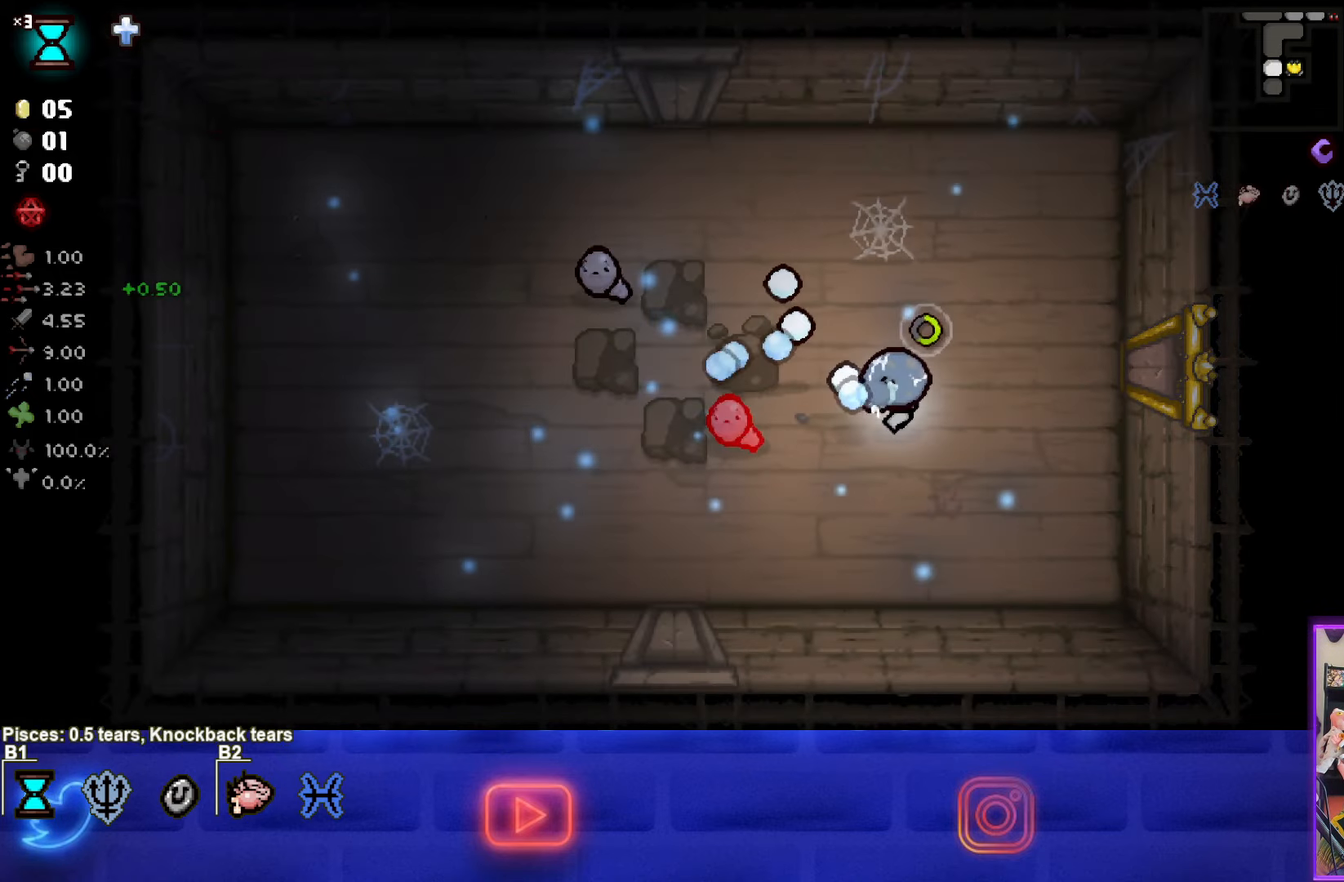
{"buttons": [], "left_stick": "left", "events": [[50, "left_stick", "up-right"], [150, "SQUARE", "up"], [334, "left_stick", "up-left"], [384, "left_stick", "left"]]}
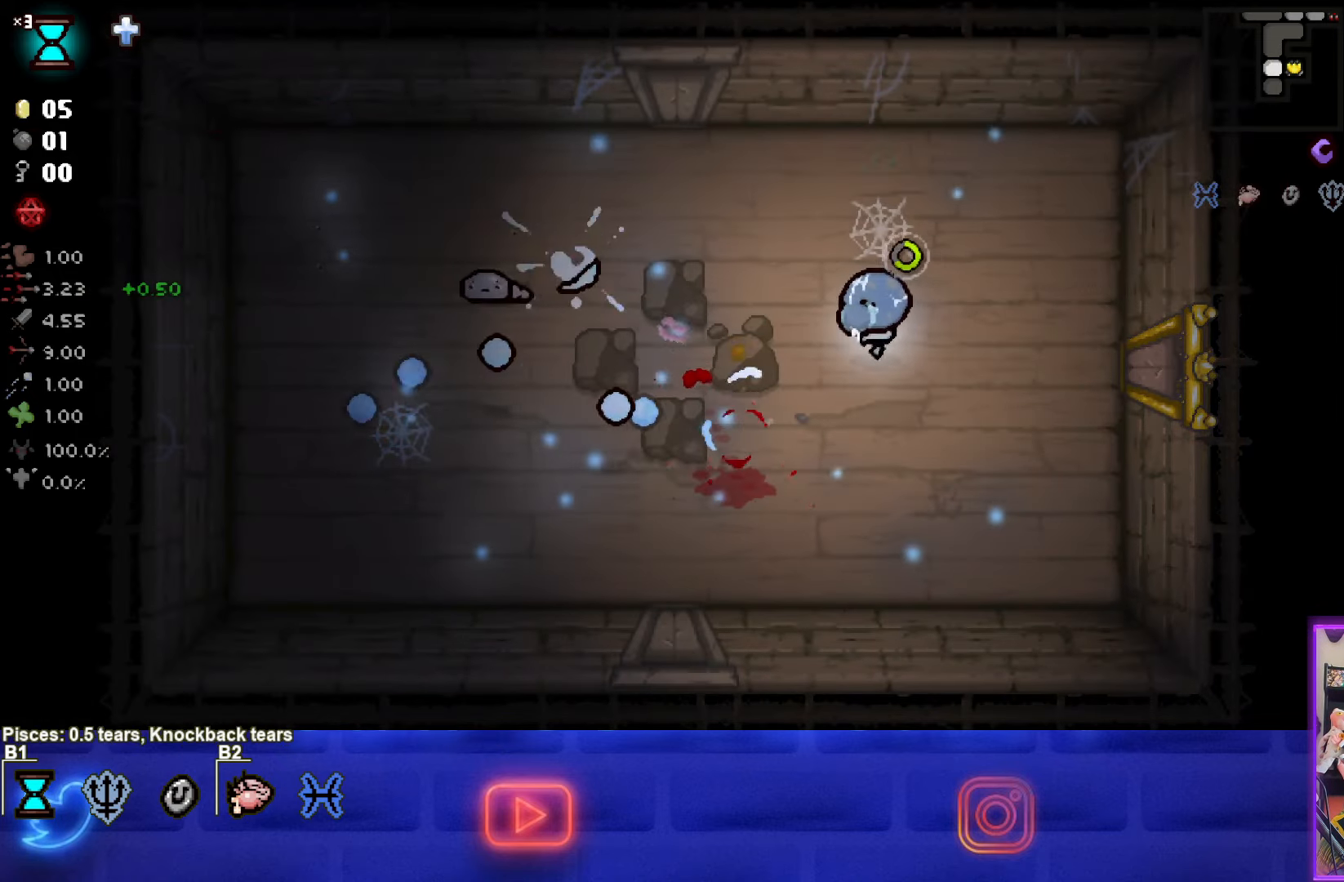
{"buttons": ["SQUARE"], "left_stick": "left", "events": [[34, "SQUARE", "down"], [200, "left_stick", "up-left"], [300, "SQUARE", "up"], [367, "left_stick", "left"], [384, "SQUARE", "down"]]}
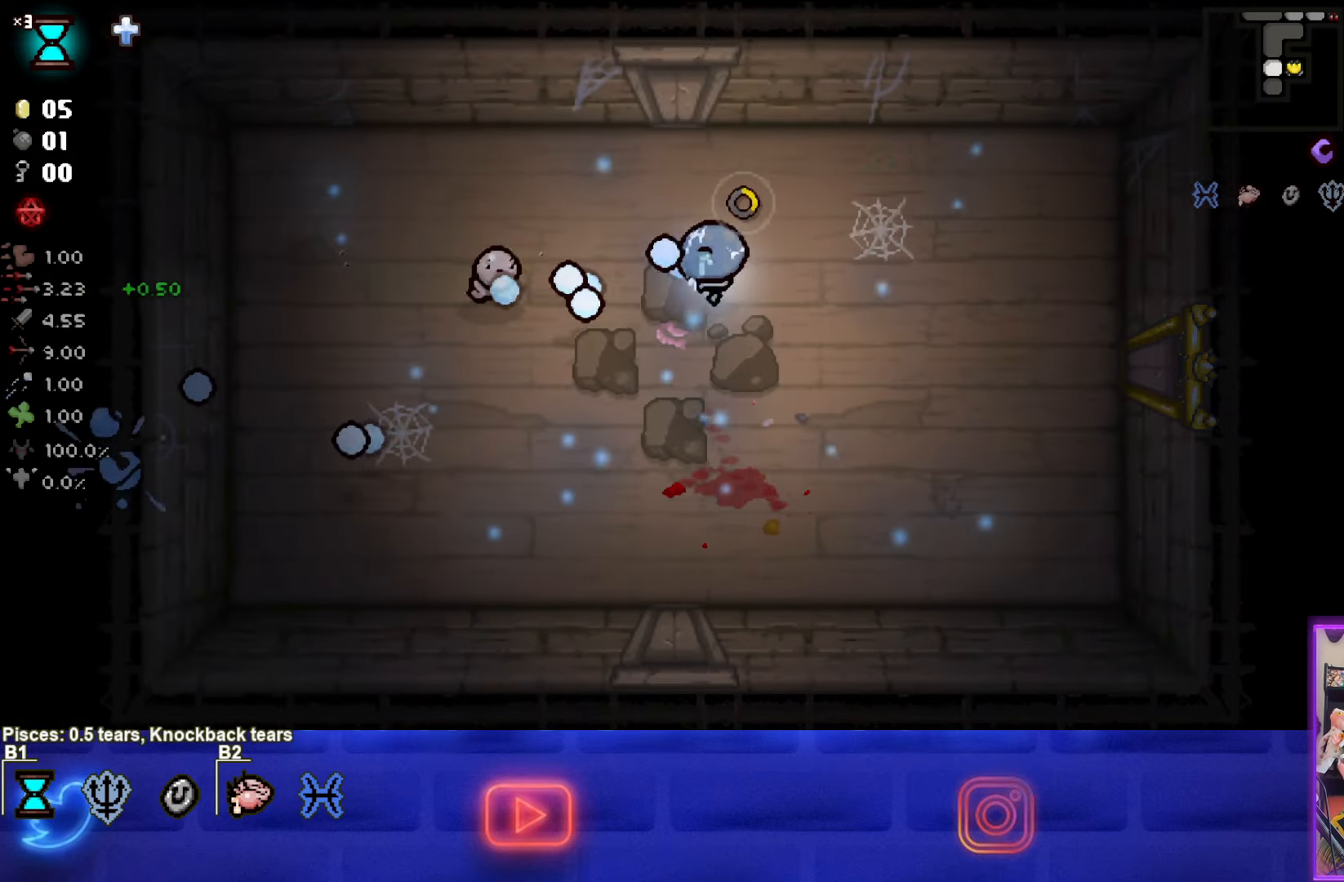
{"buttons": [], "left_stick": "down-left", "events": [[34, "SQUARE", "up"], [117, "left_stick", "down-right"], [317, "left_stick", "down-left"]]}
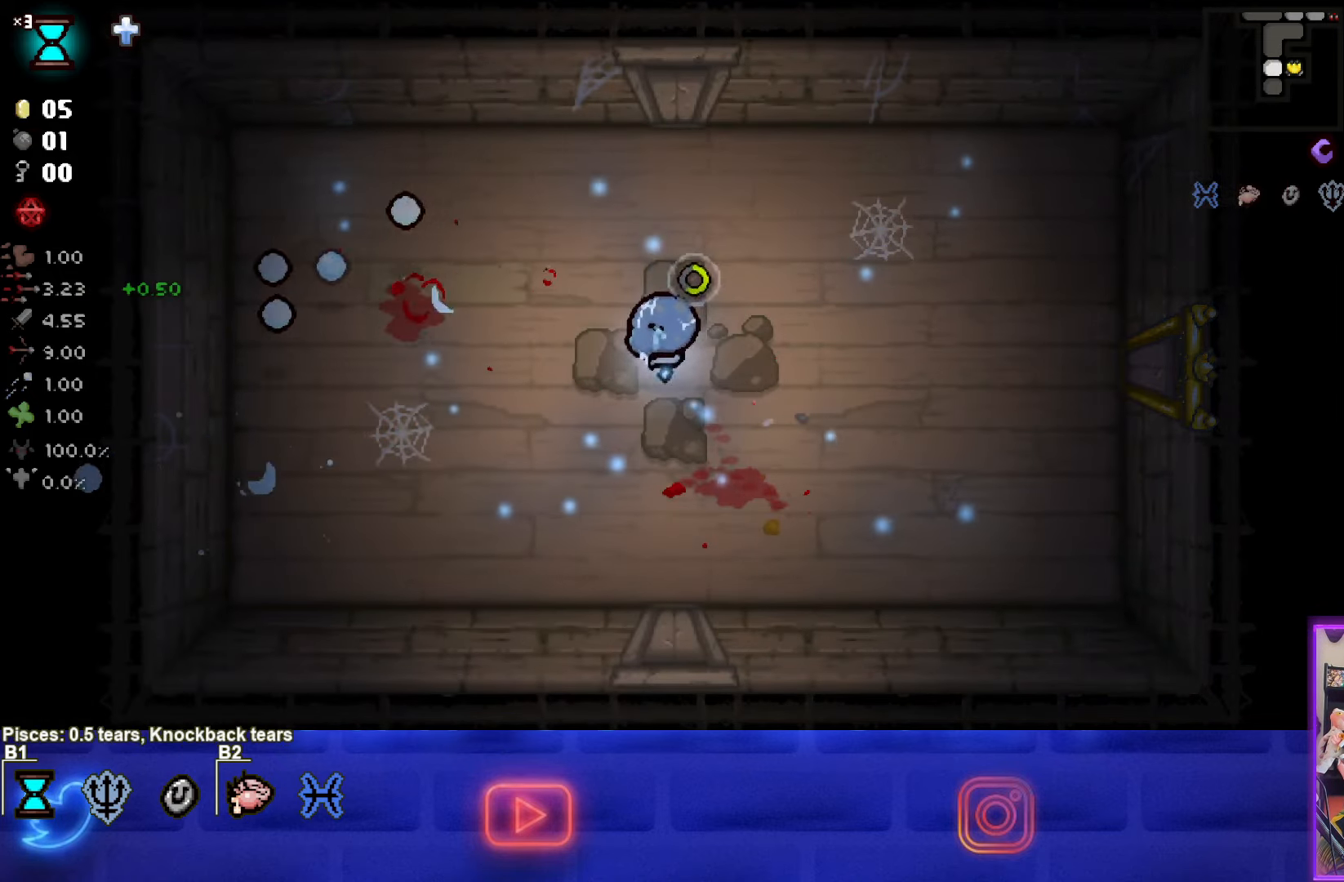
{"buttons": [], "left_stick": "up-right", "events": [[50, "left_stick", "center"], [450, "left_stick", "up-right"]]}